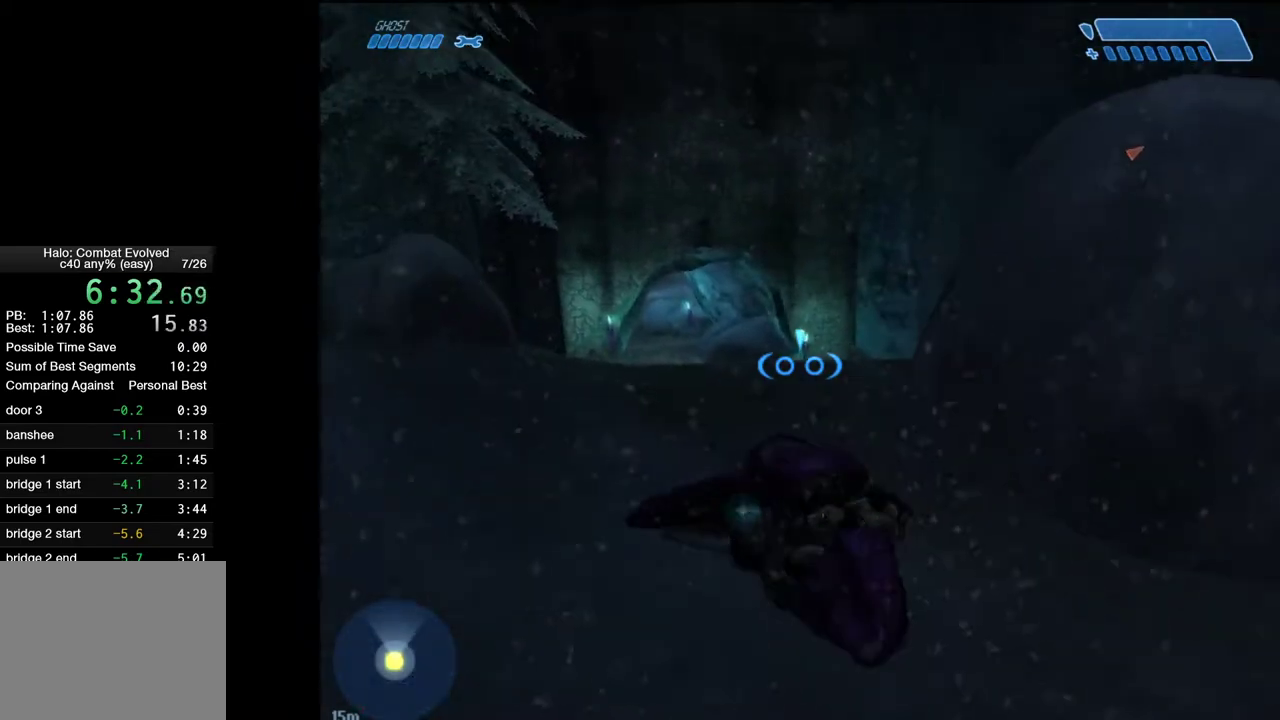
Gameplay with keyboard and mouse; each line is a JSON object with the keys and mouse buttons held at the frame after it. "events" lists presses ("down") and releases ("up") of "1", "2", "4", "a", "ctrl", "d", "e", "escape", "f", "g", "q", "r", "return", "s", "shift", "space", "tab", "w", "mouse_left" and "mouse_right" between this image and that frame as [ms after this image, input, new state], when the widget could be followed in between. "mouse_left", "mouse_right" = the "left", "right" buttons of the "mouse" list. No other keys are recorded. Not read: mouse_move.
{"keys": ["w"], "mouse": [], "events": [[83, "d", "up"]]}
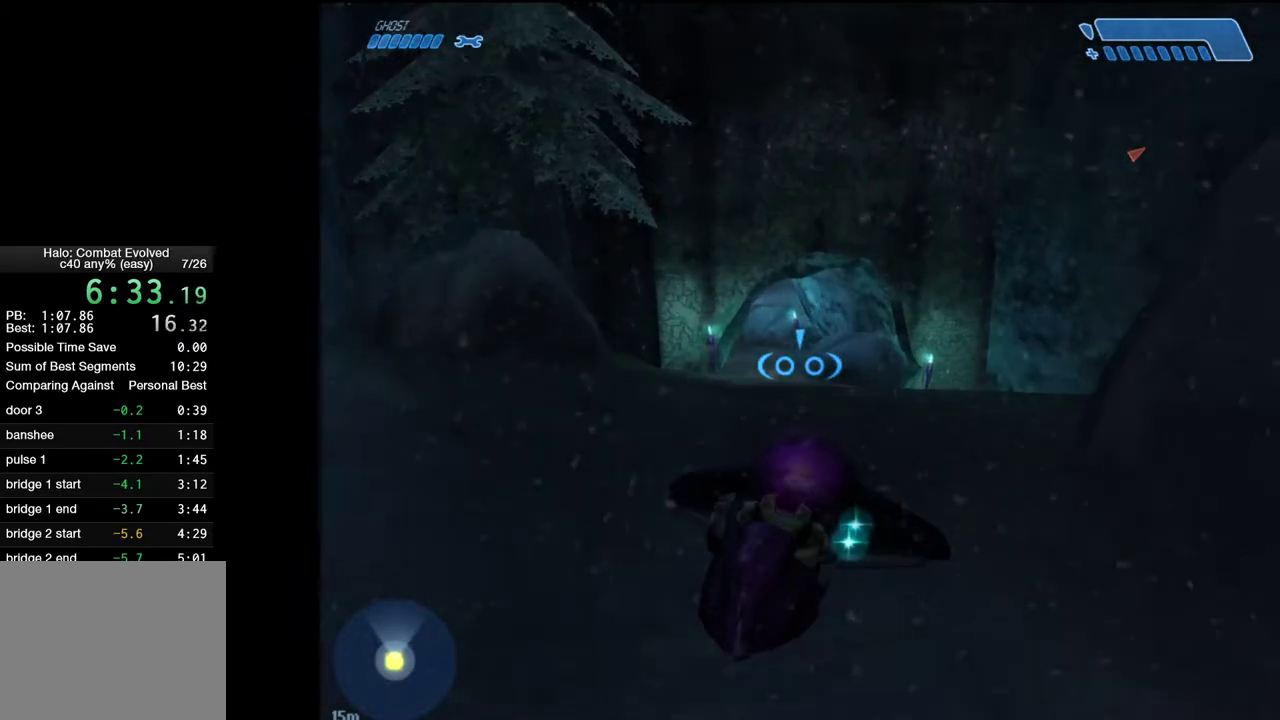
{"keys": ["w"], "mouse": [], "events": []}
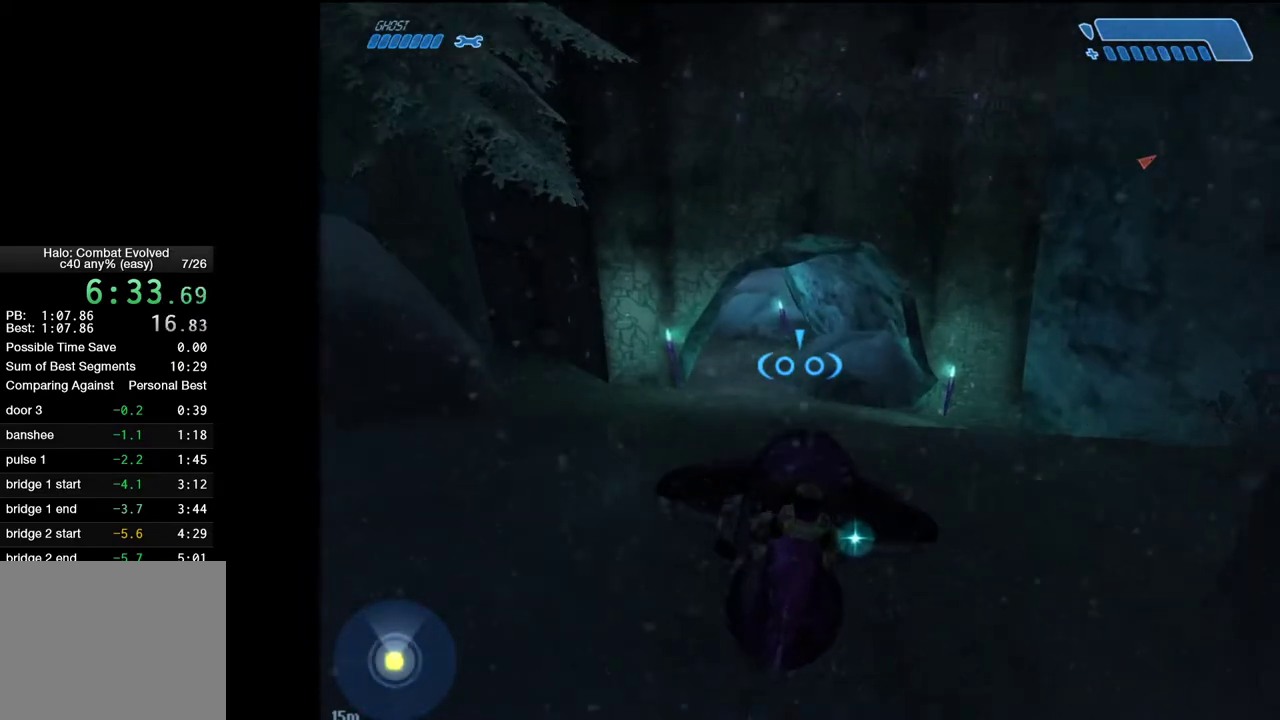
{"keys": ["w"], "mouse": [], "events": []}
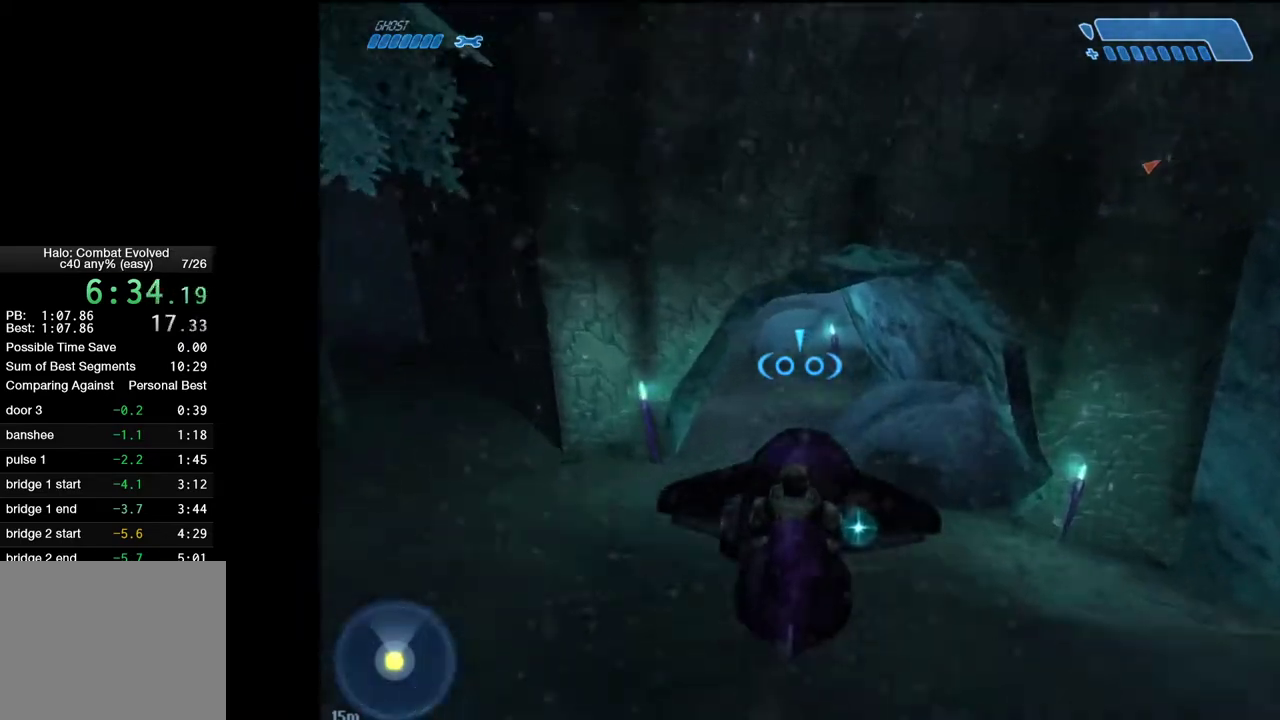
{"keys": ["w"], "mouse": [], "events": [[283, "a", "down"], [417, "a", "up"]]}
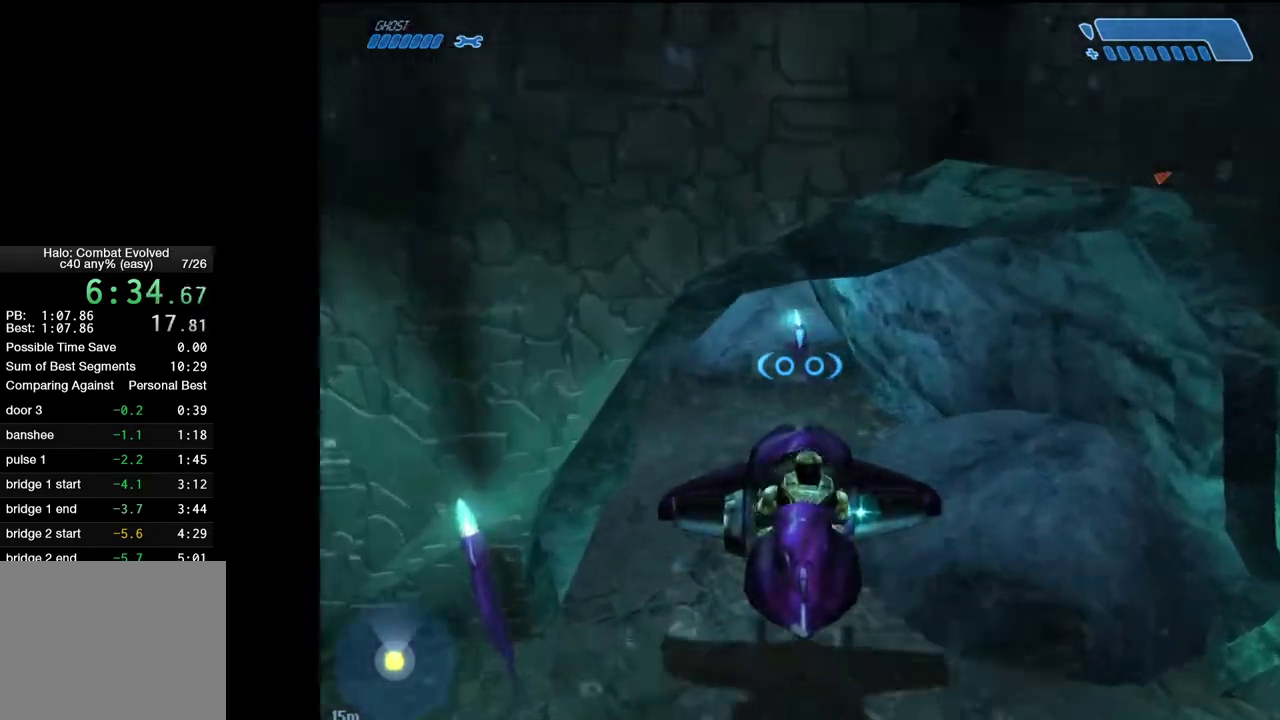
{"keys": ["a"], "mouse": [], "events": [[17, "a", "down"], [150, "w", "up"]]}
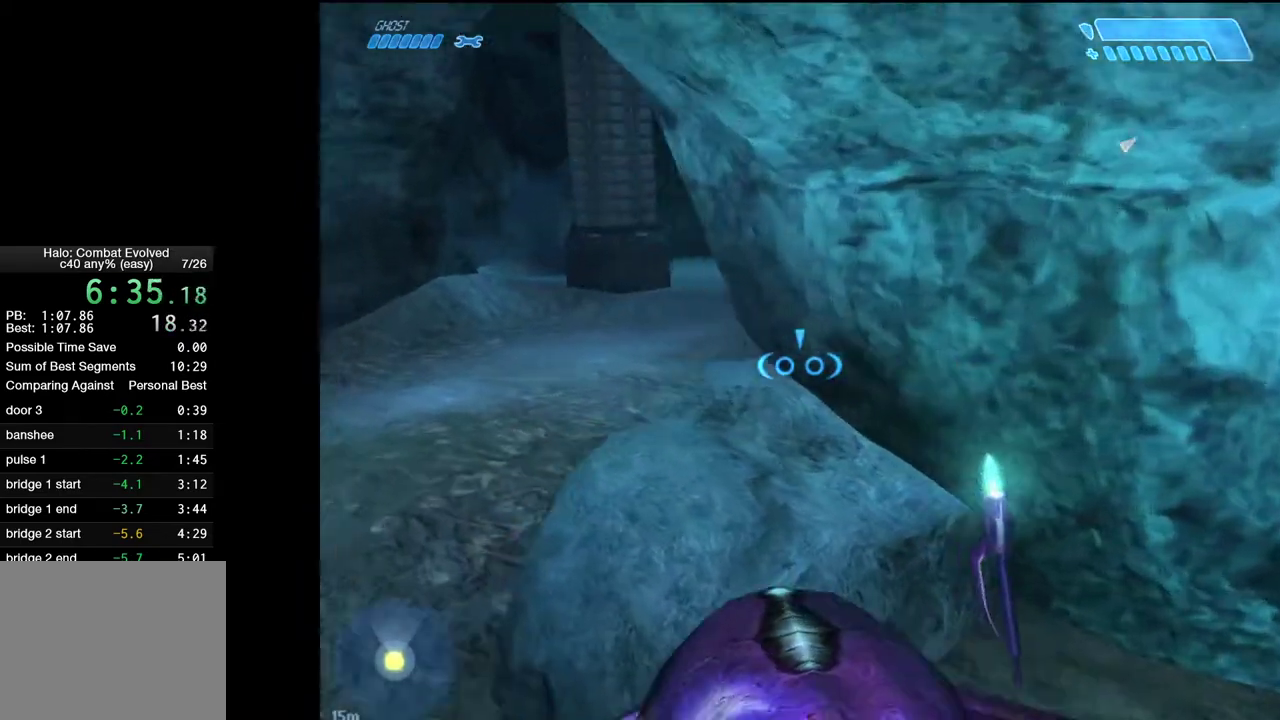
{"keys": ["d", "w"], "mouse": [], "events": [[117, "a", "up"], [117, "d", "down"], [217, "w", "down"]]}
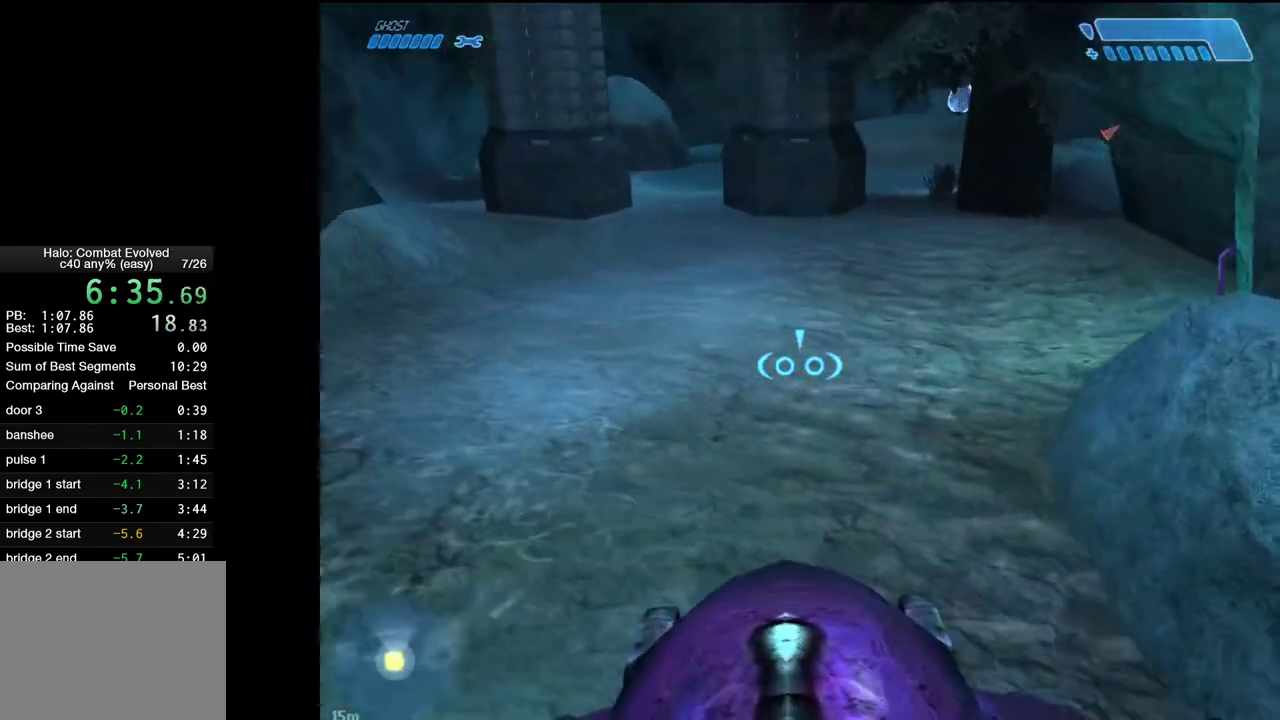
{"keys": ["d", "w"], "mouse": [], "events": []}
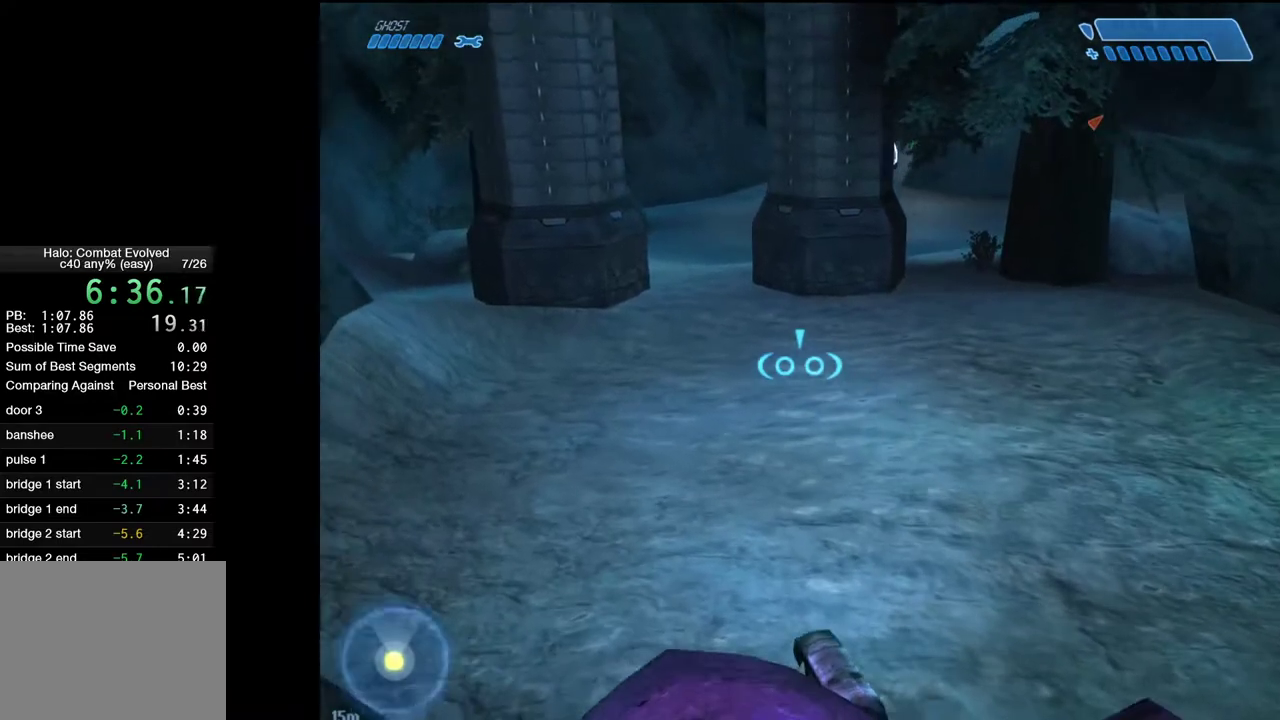
{"keys": ["w"], "mouse": [], "events": [[483, "d", "up"]]}
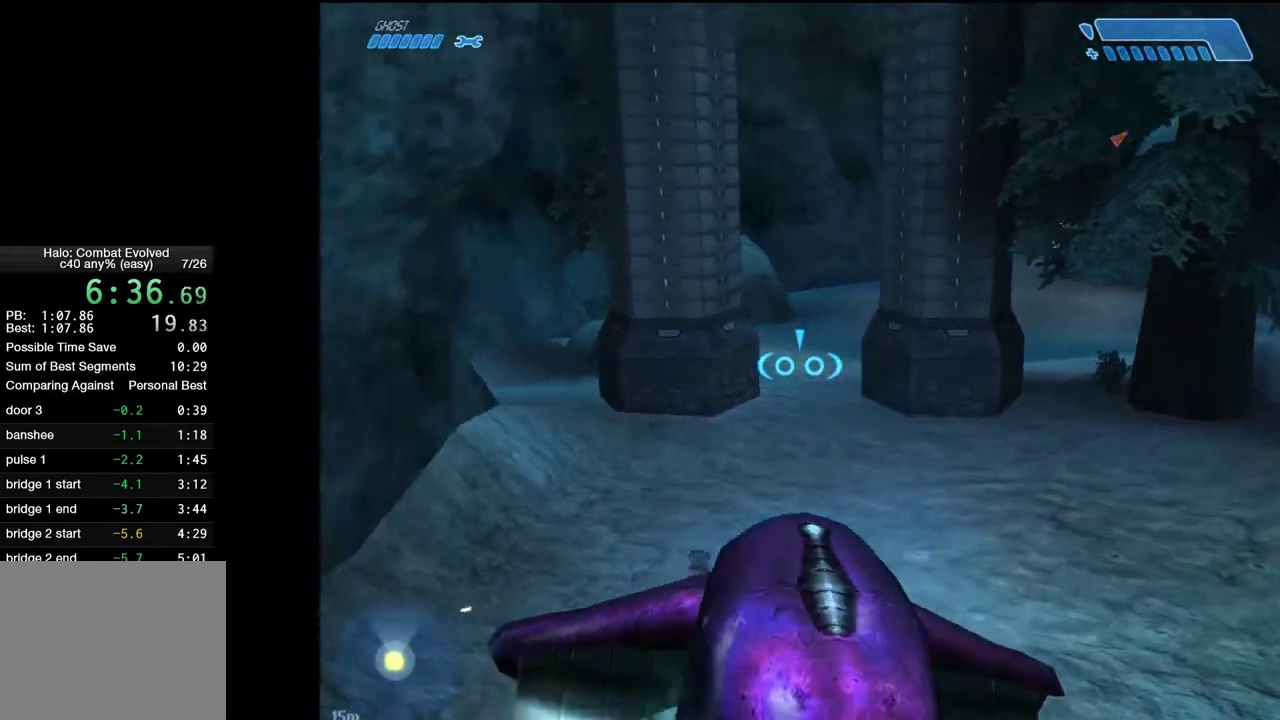
{"keys": ["a", "w"], "mouse": [], "events": [[33, "a", "down"], [317, "a", "up"], [350, "a", "down"]]}
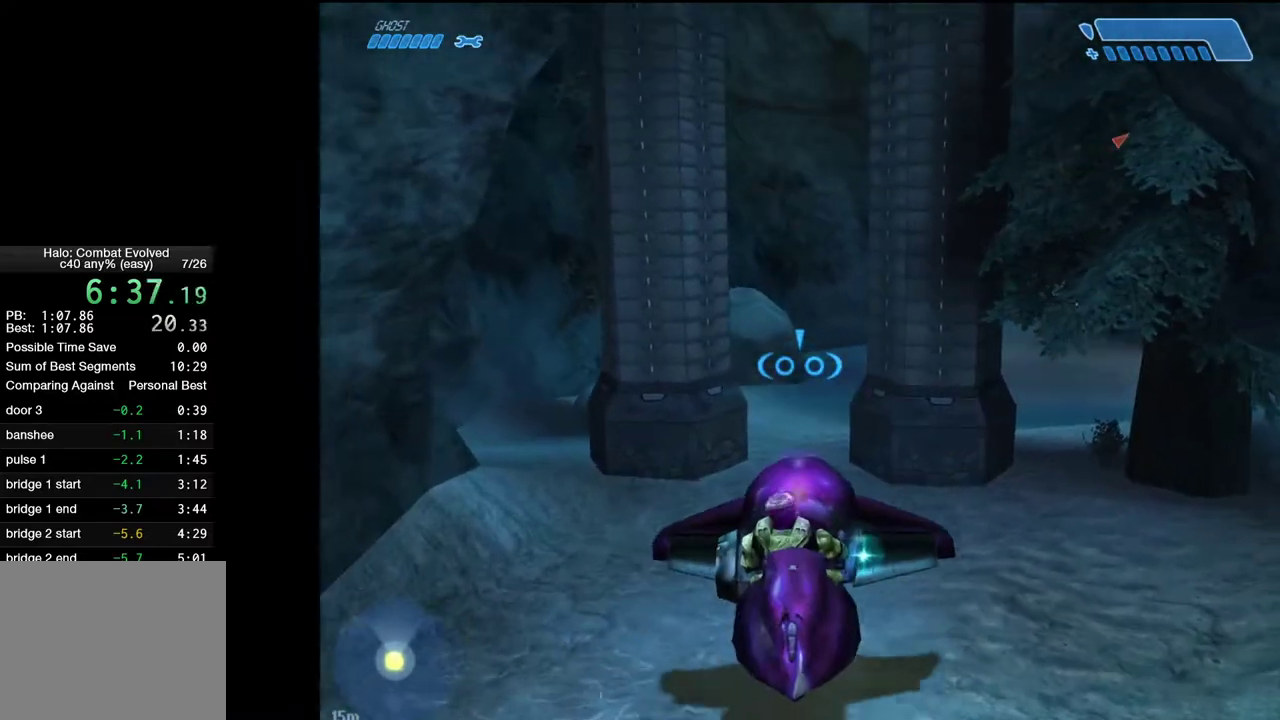
{"keys": ["w"], "mouse": [], "events": [[100, "a", "up"]]}
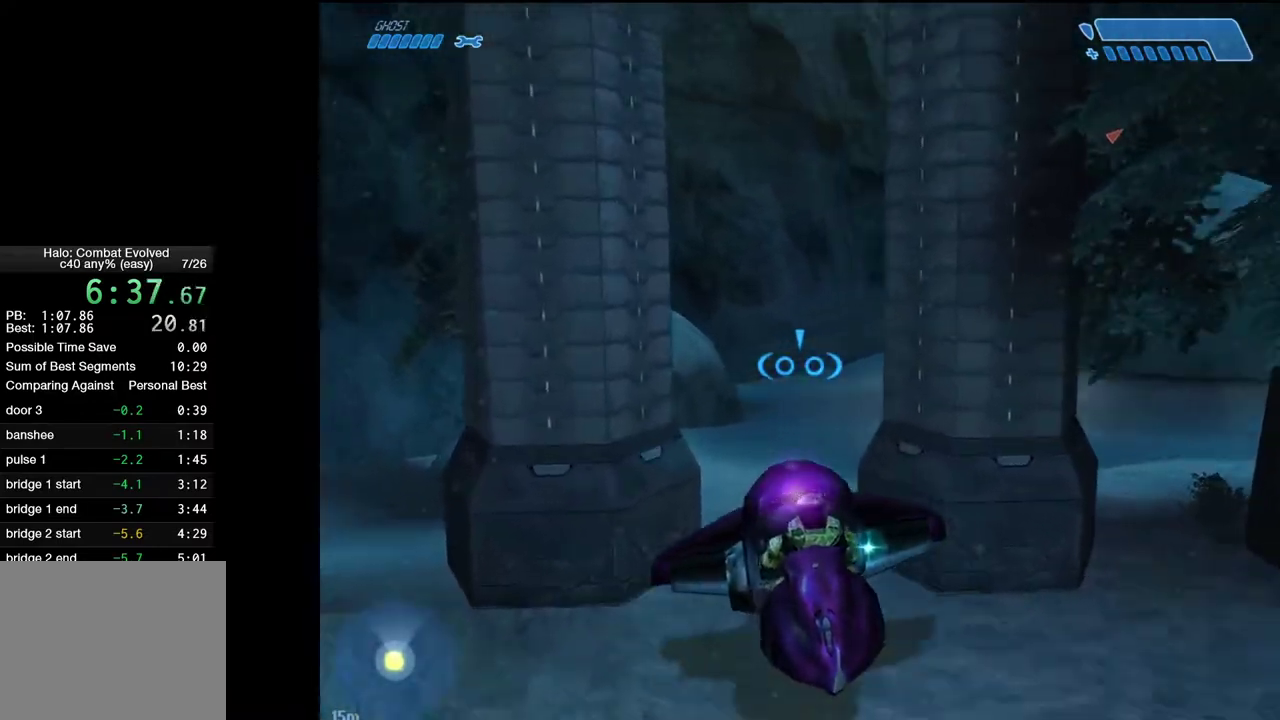
{"keys": ["w"], "mouse": [], "events": []}
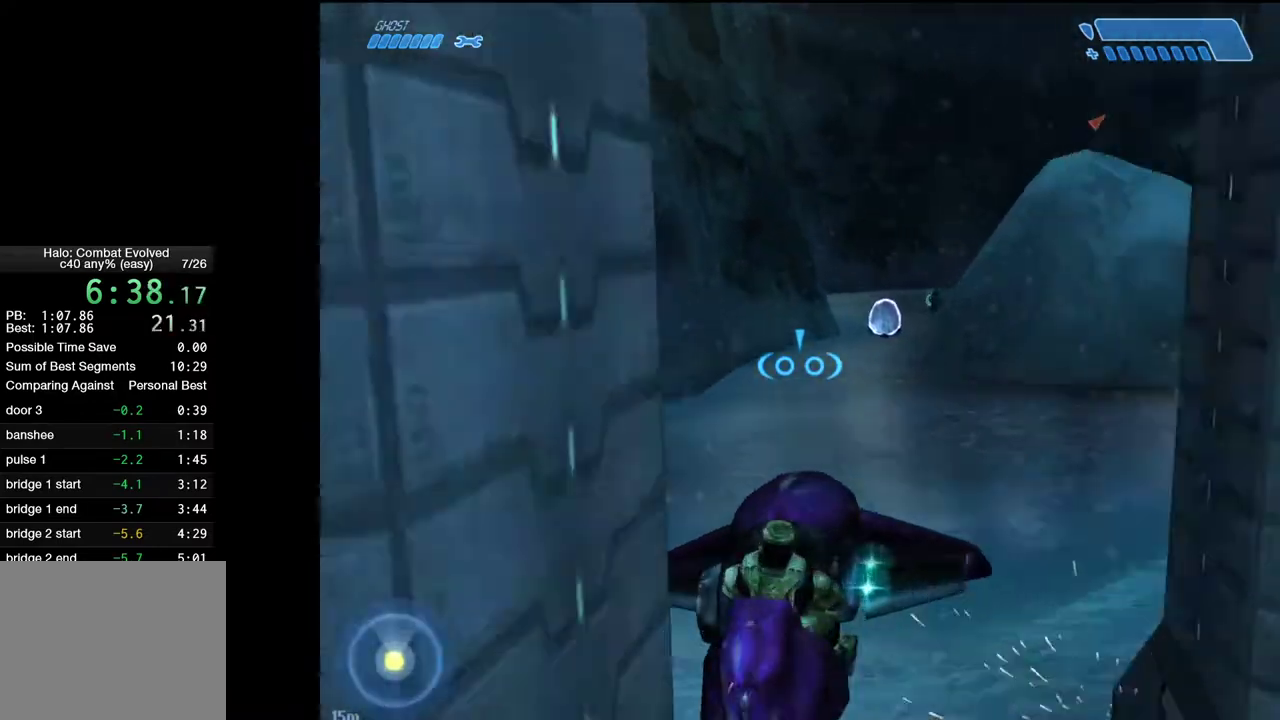
{"keys": ["w"], "mouse": [], "events": []}
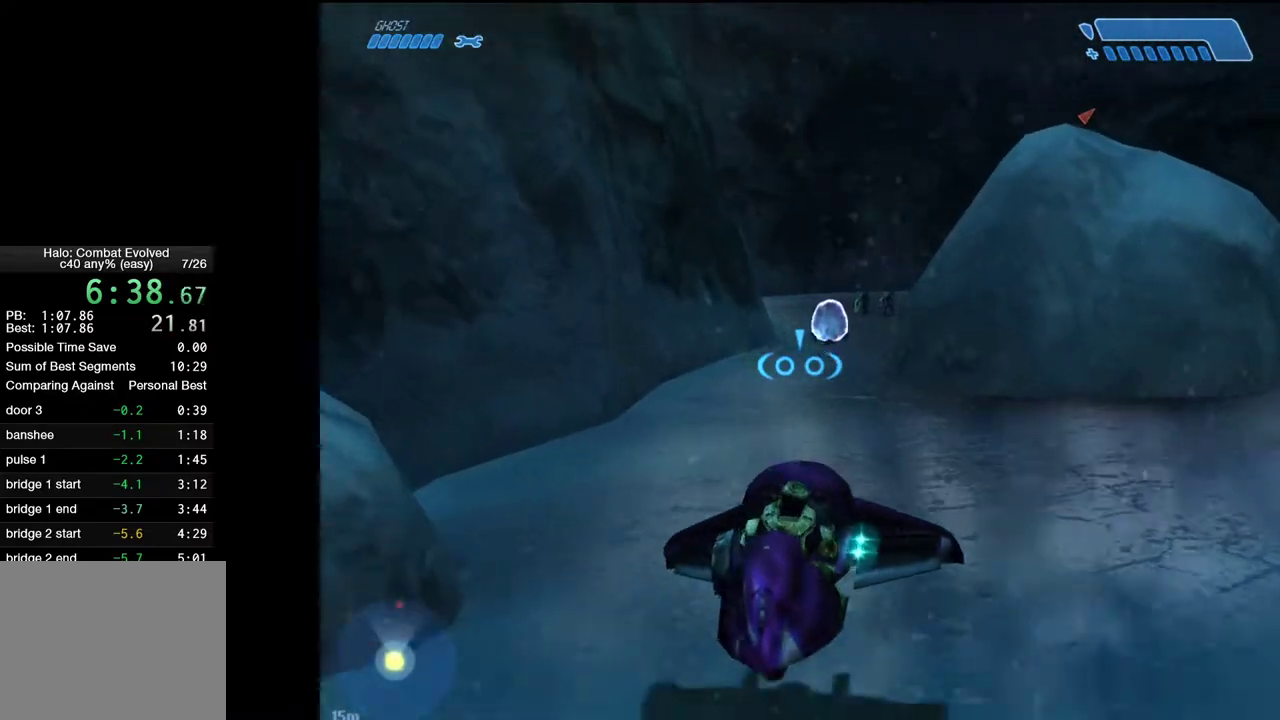
{"keys": ["w"], "mouse": [], "events": []}
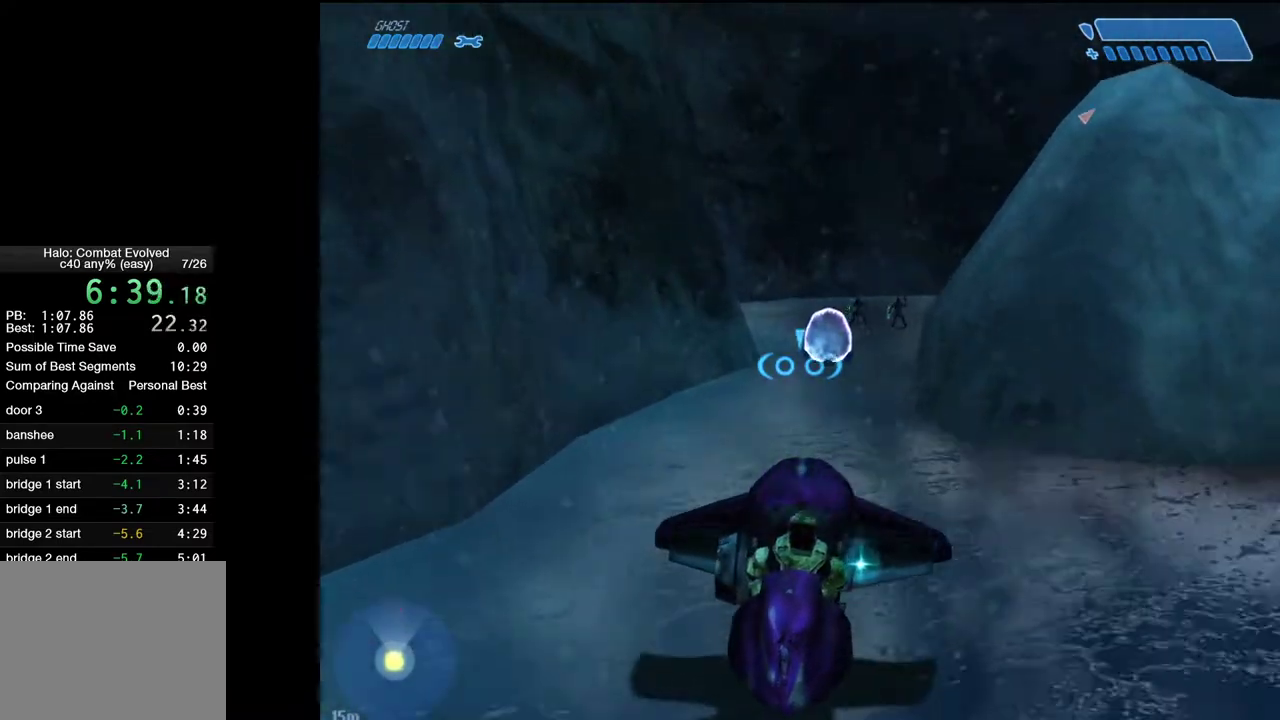
{"keys": ["w"], "mouse": [], "events": []}
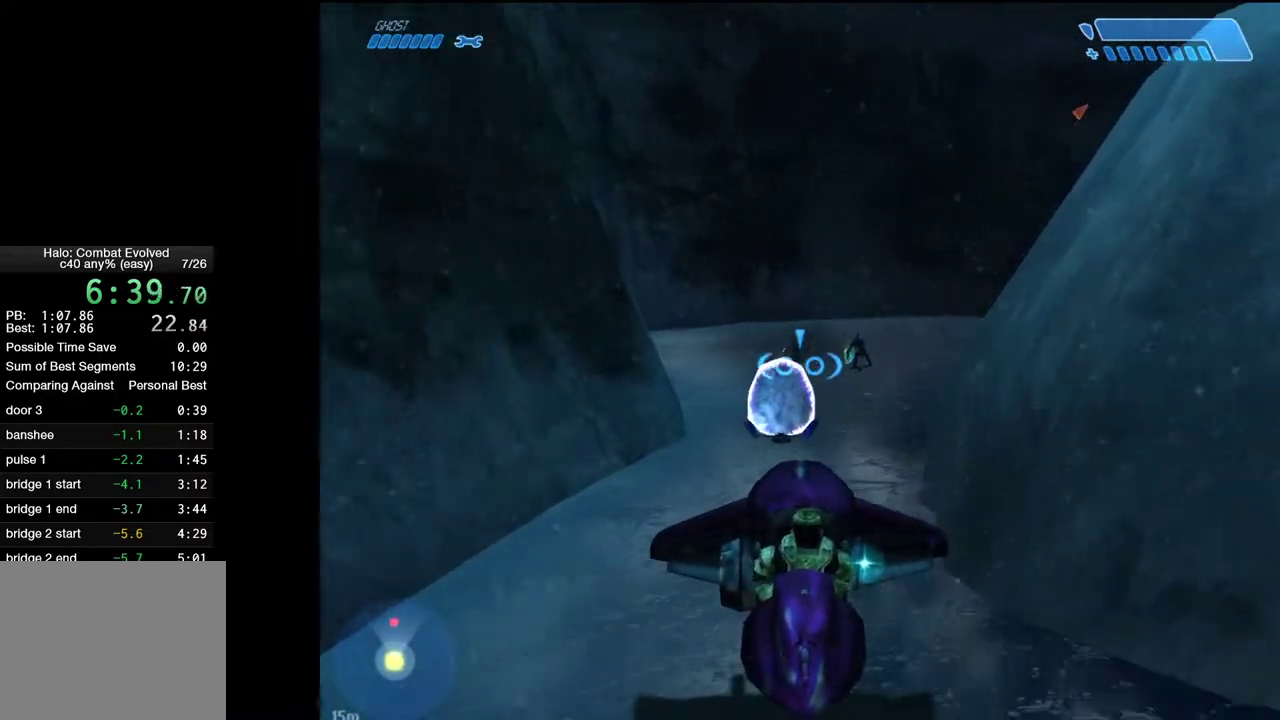
{"keys": ["w"], "mouse": [], "events": []}
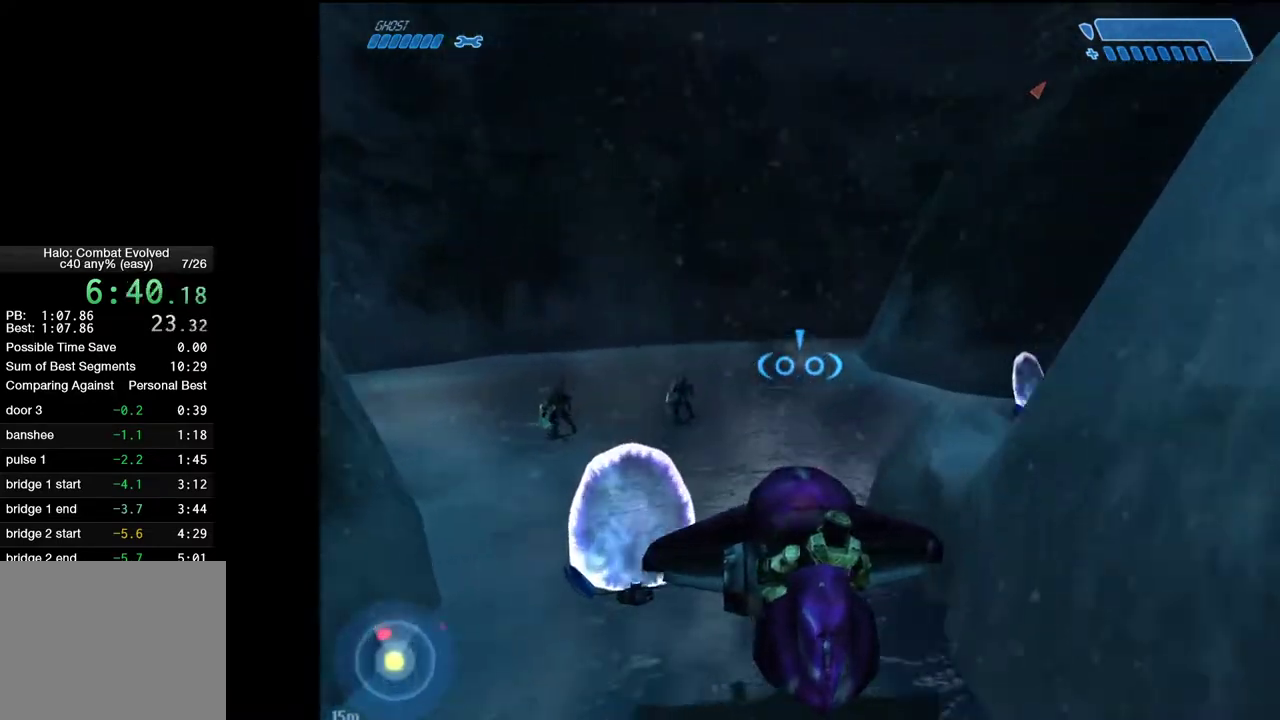
{"keys": ["w"], "mouse": [], "events": []}
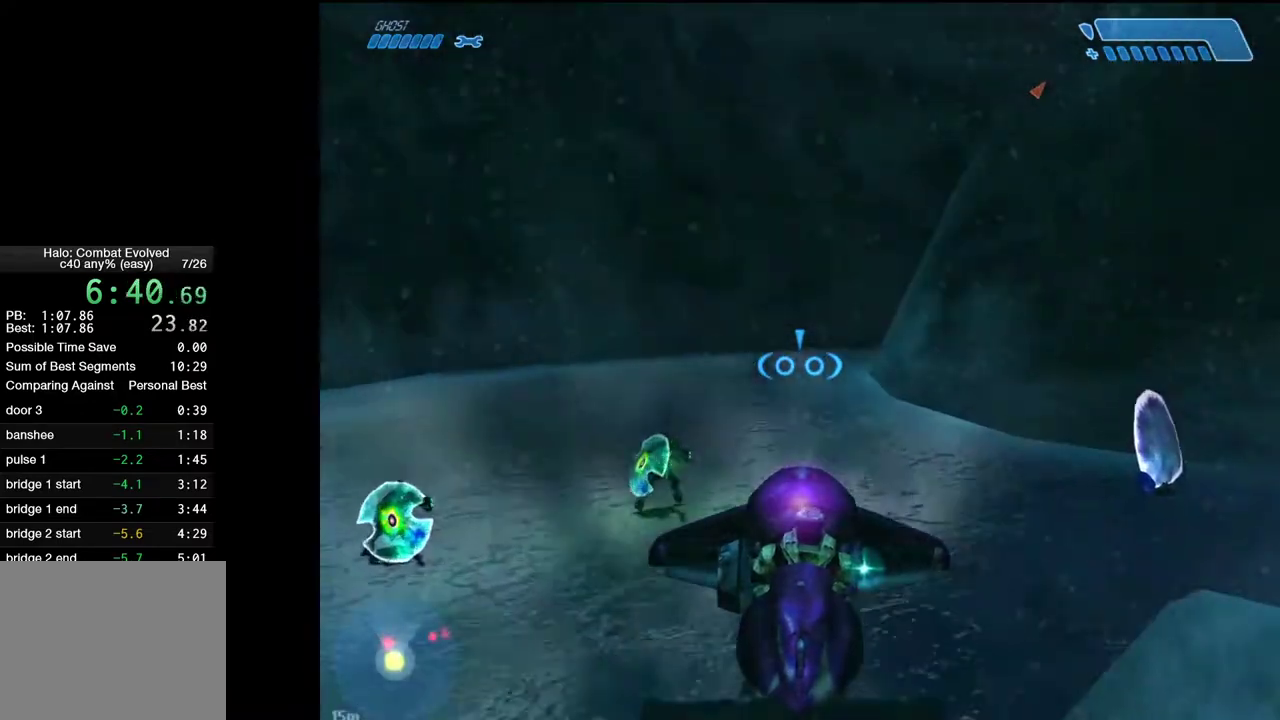
{"keys": ["w"], "mouse": [], "events": []}
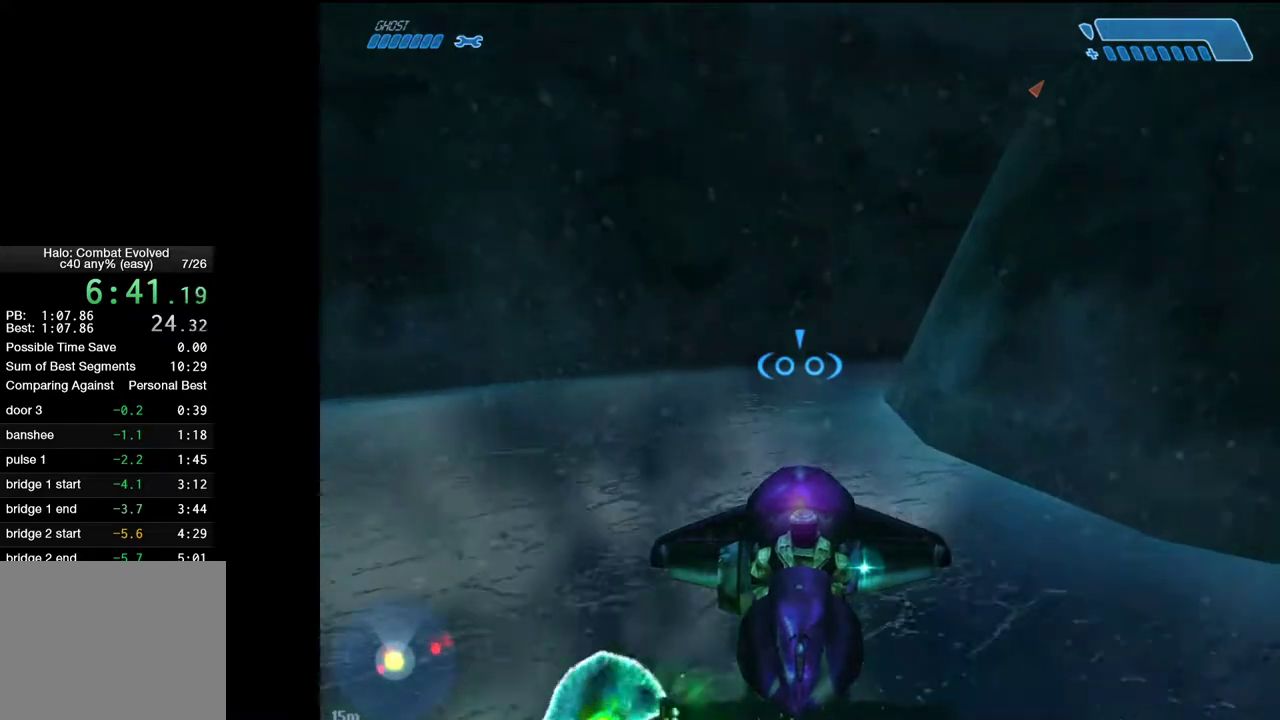
{"keys": ["w"], "mouse": [], "events": []}
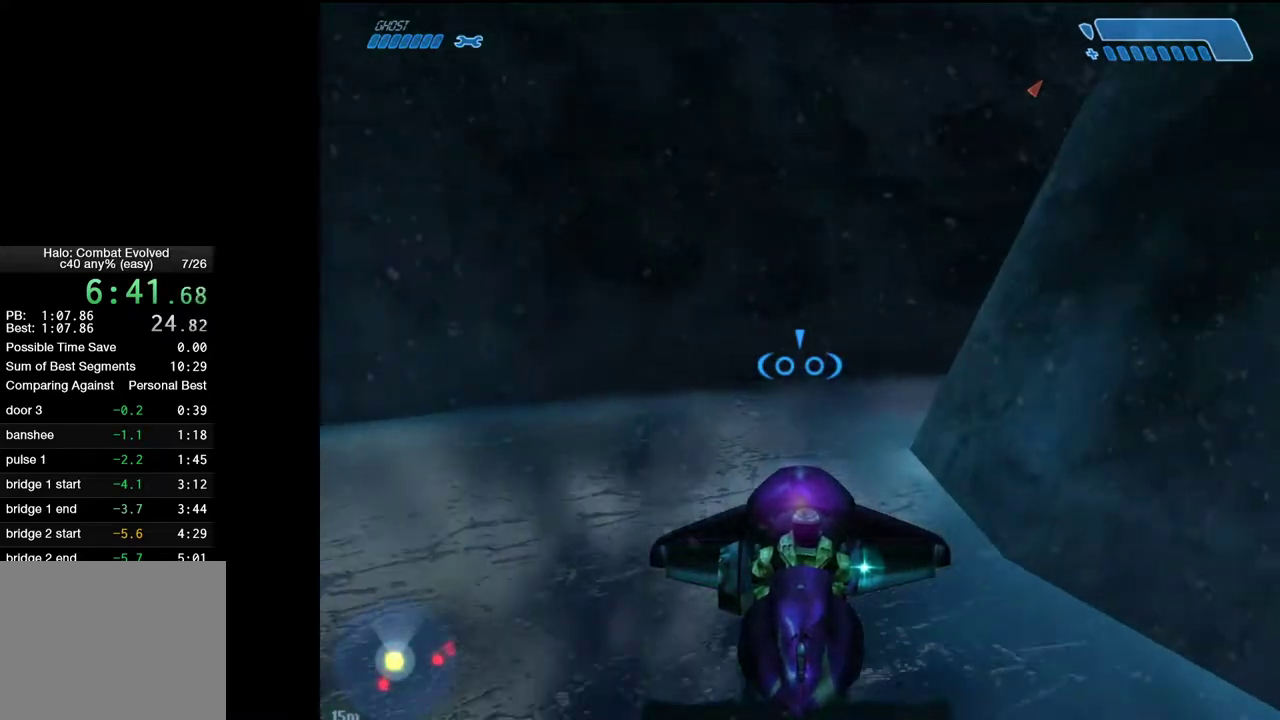
{"keys": ["w"], "mouse": [], "events": []}
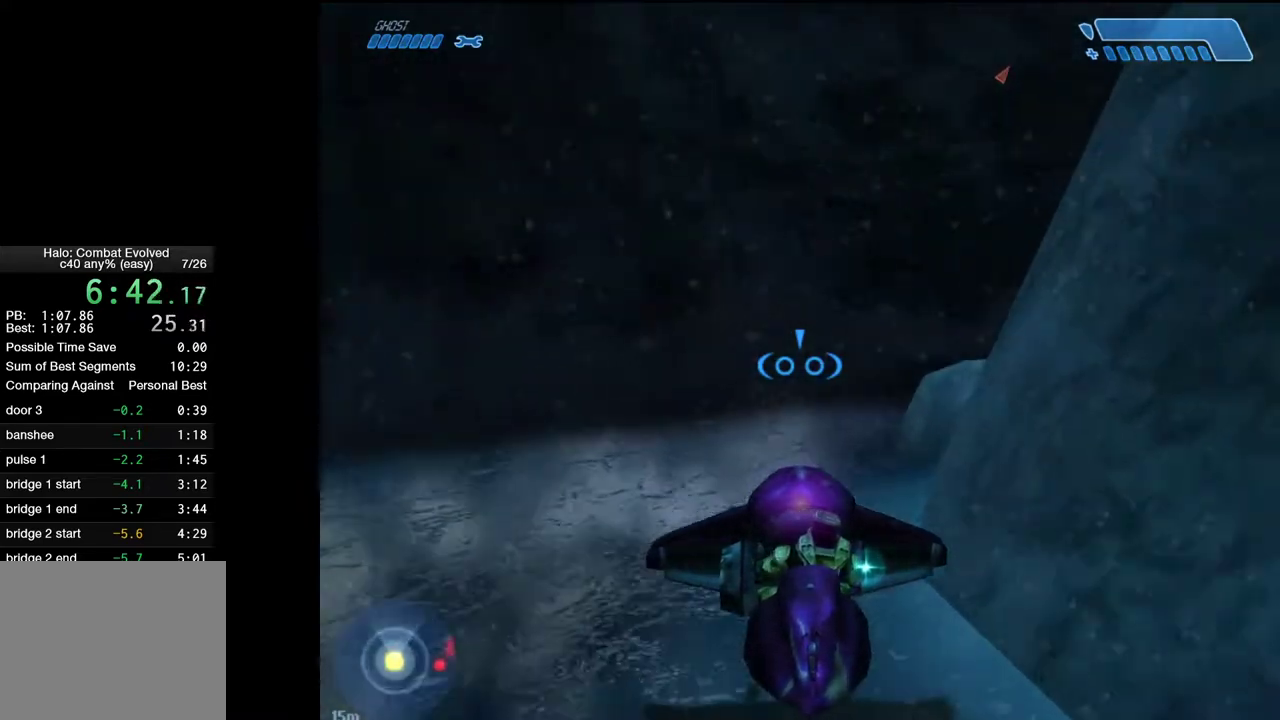
{"keys": ["w"], "mouse": [], "events": []}
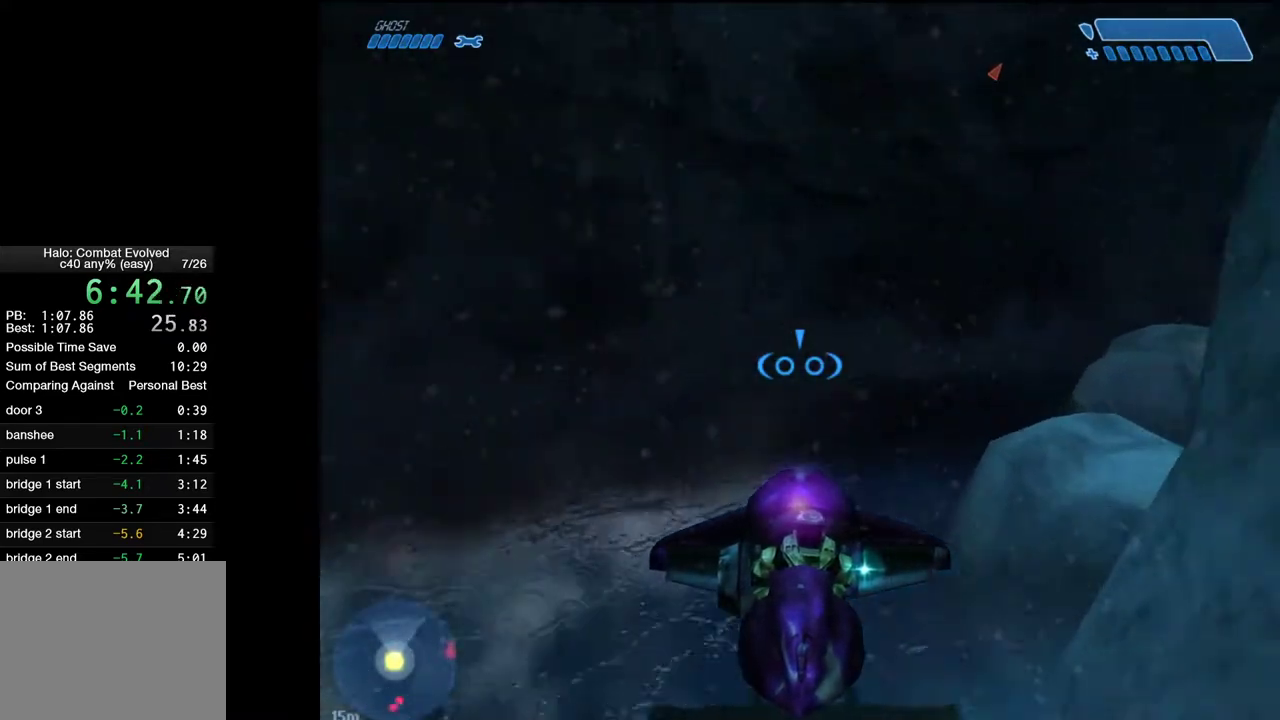
{"keys": ["d", "w"], "mouse": [], "events": [[33, "d", "down"]]}
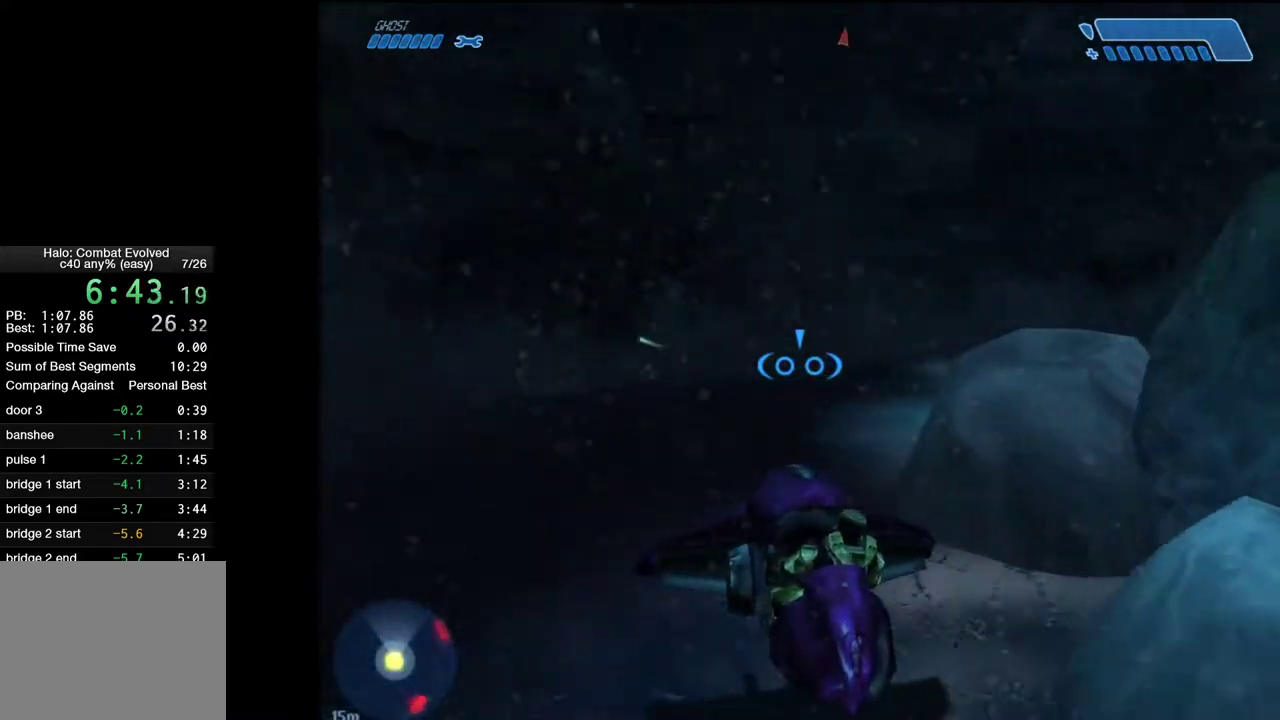
{"keys": ["d", "w"], "mouse": [], "events": []}
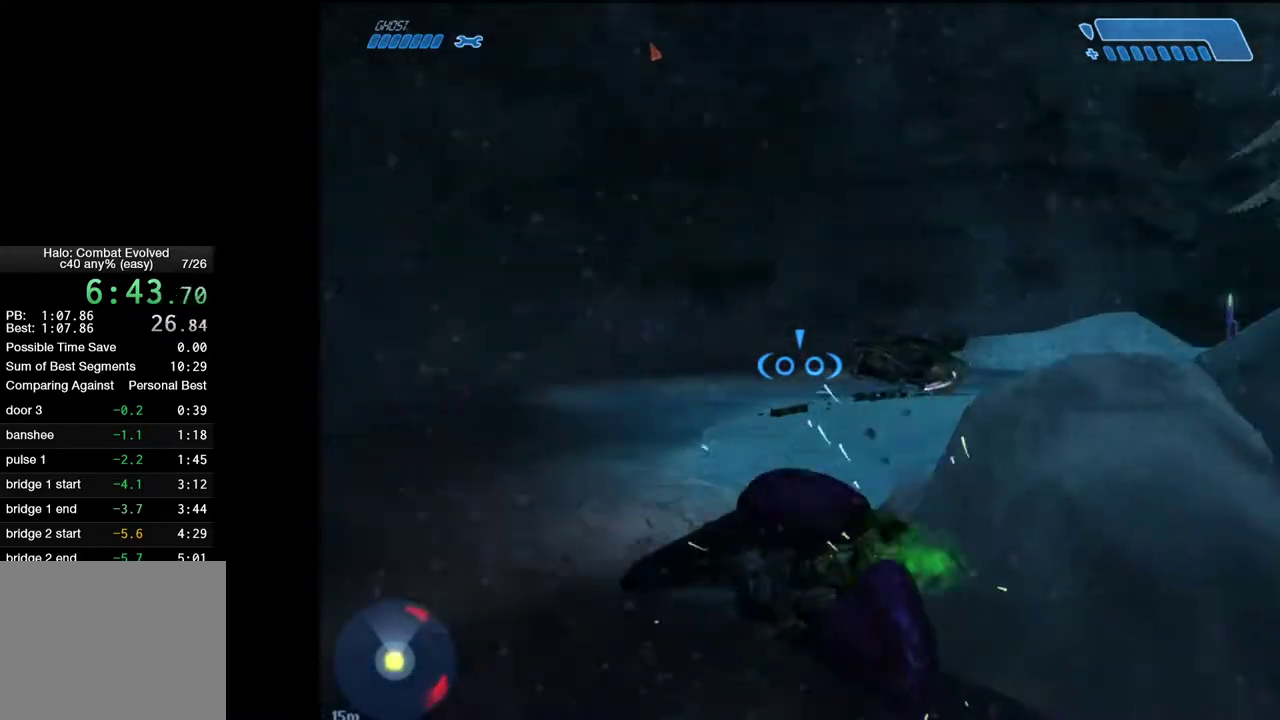
{"keys": ["d", "w"], "mouse": [], "events": []}
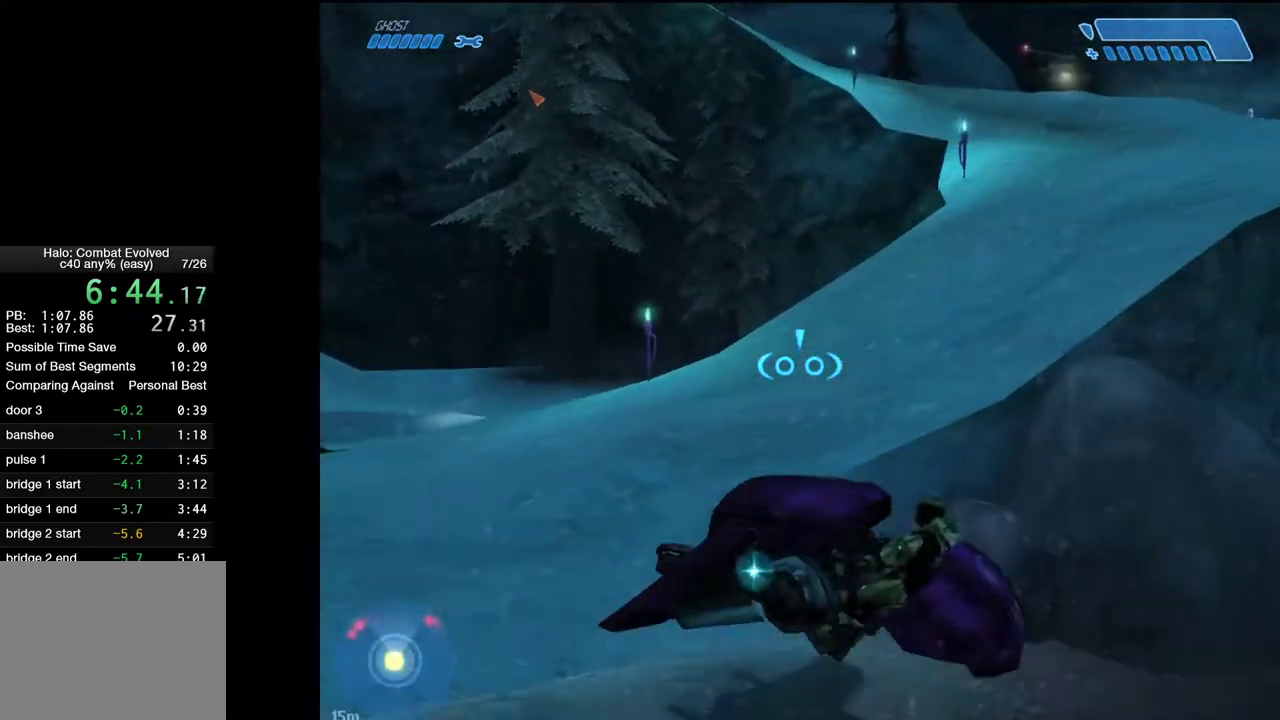
{"keys": ["d"], "mouse": [], "events": [[400, "w", "up"]]}
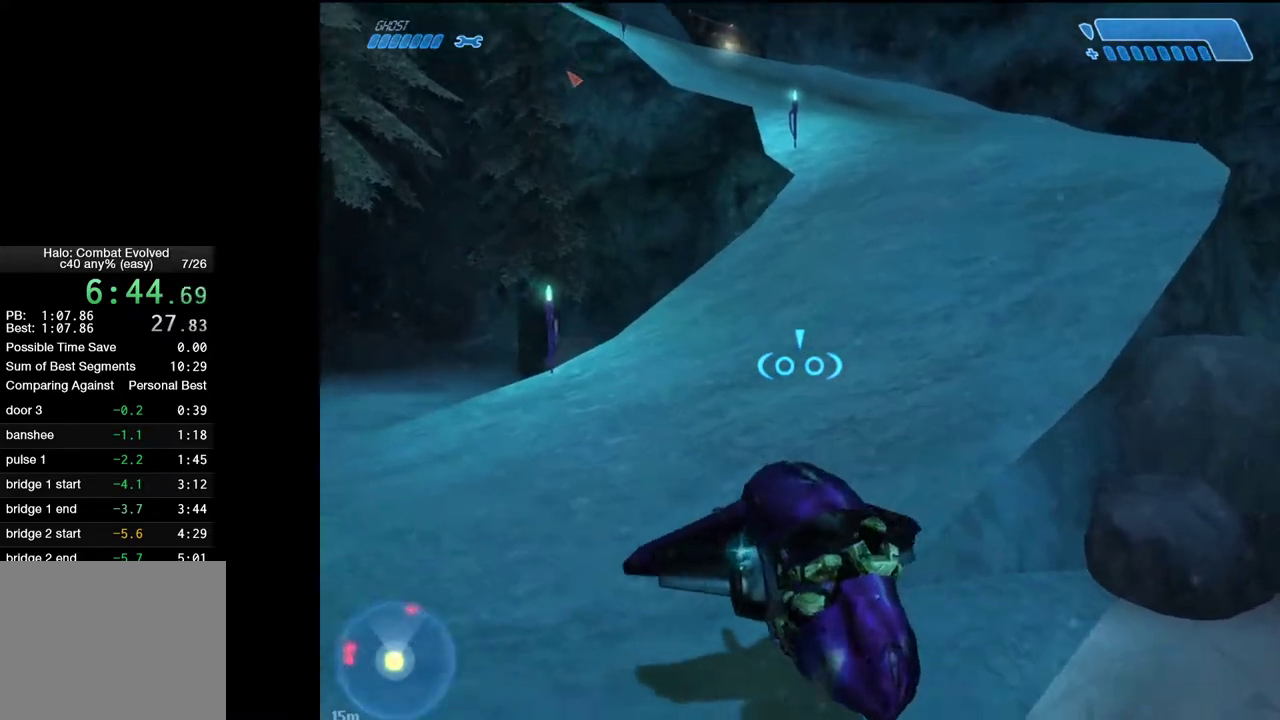
{"keys": ["d"], "mouse": [], "events": []}
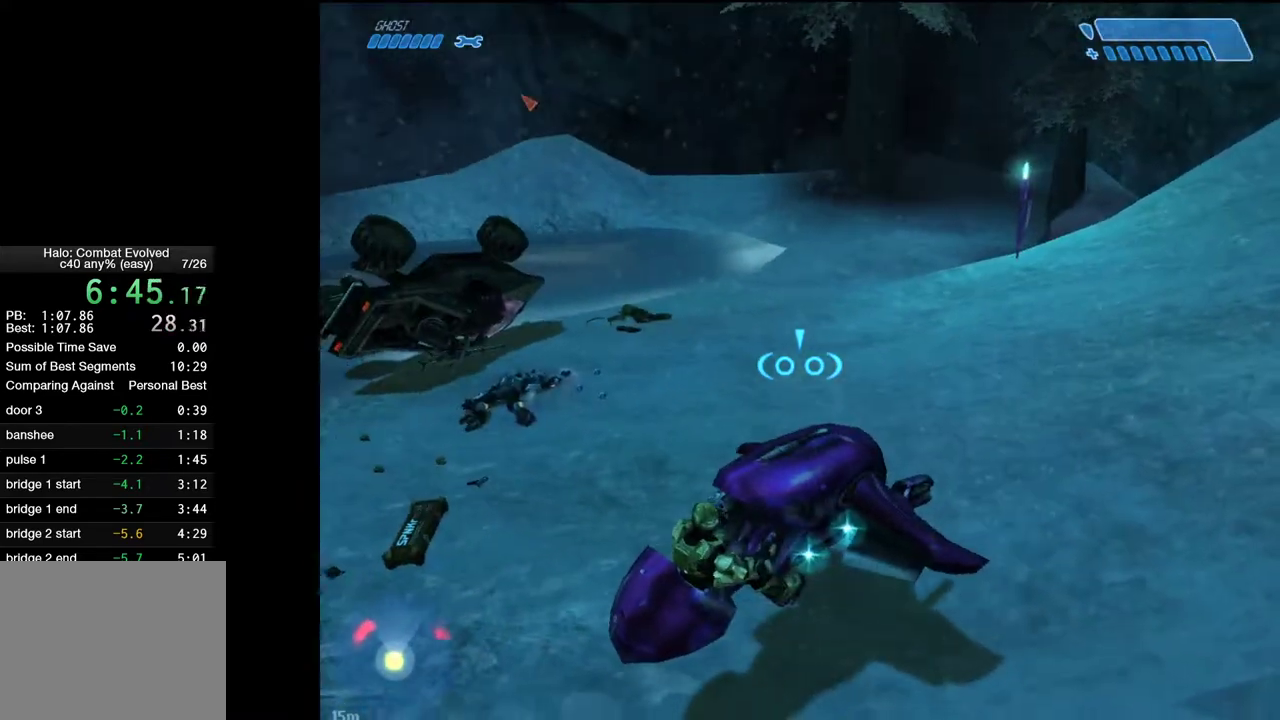
{"keys": ["d", "w"], "mouse": [], "events": [[483, "w", "down"]]}
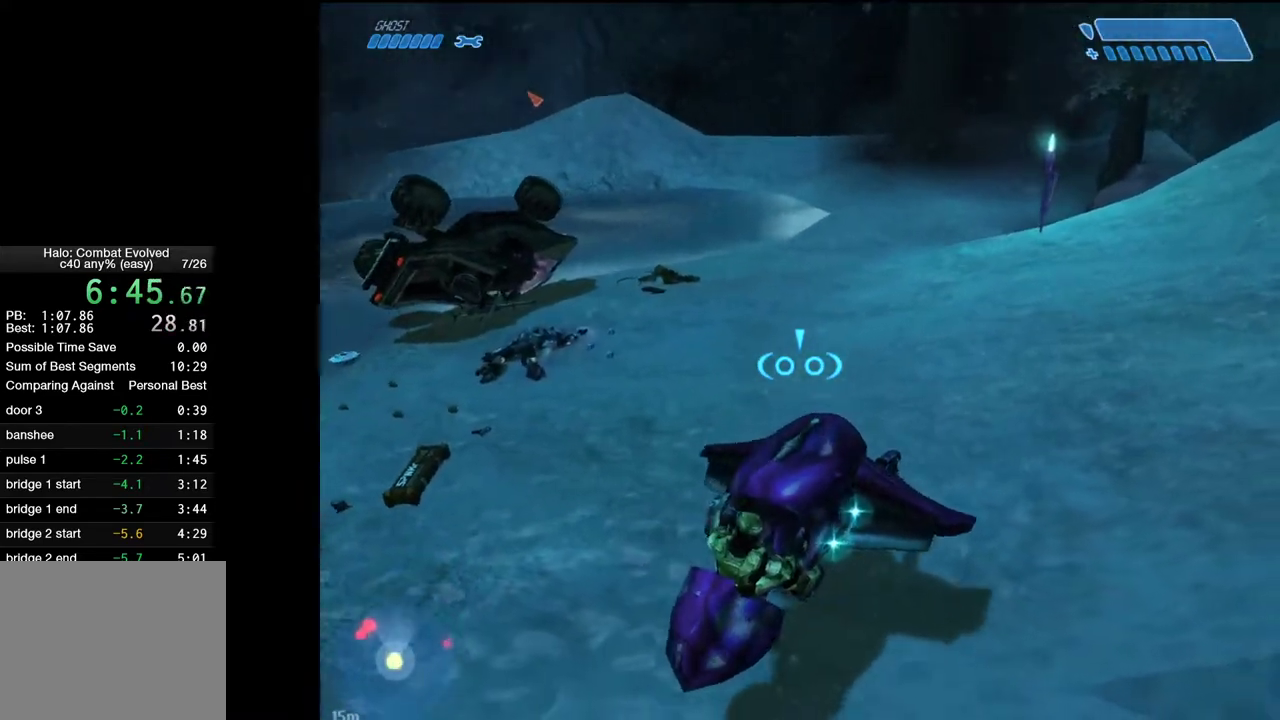
{"keys": ["d", "w"], "mouse": [], "events": []}
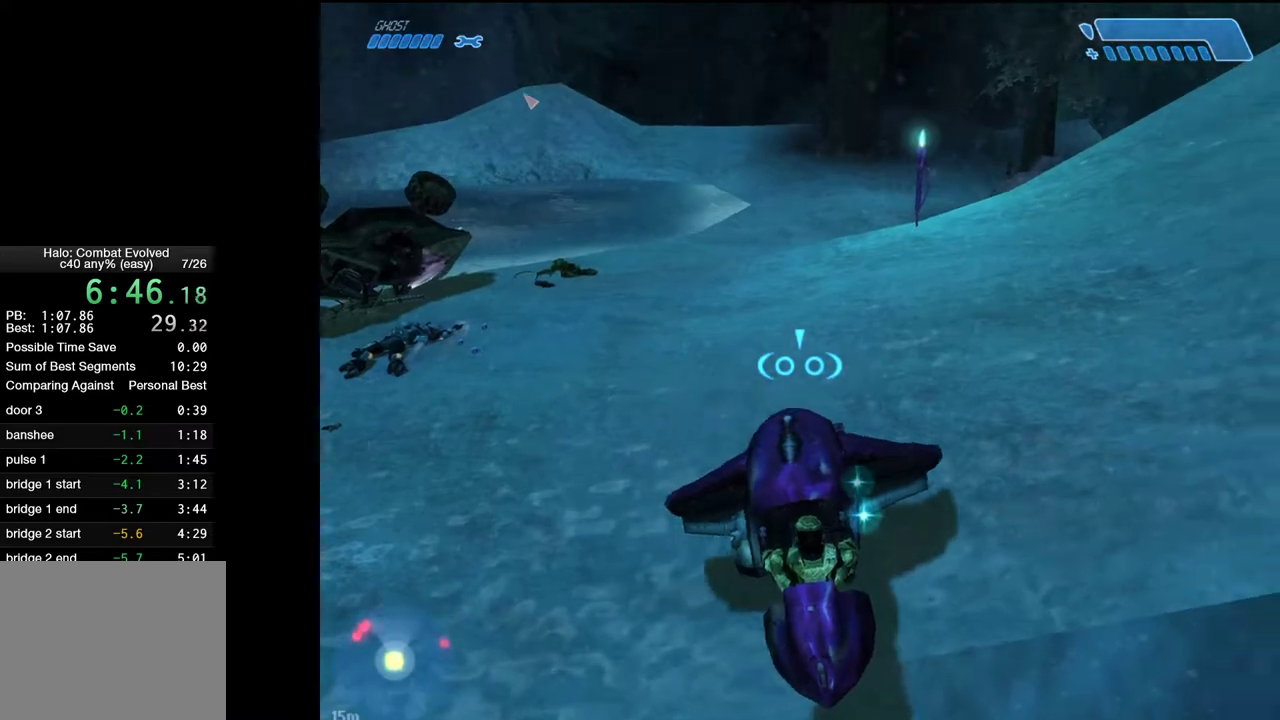
{"keys": ["d", "w"], "mouse": [], "events": []}
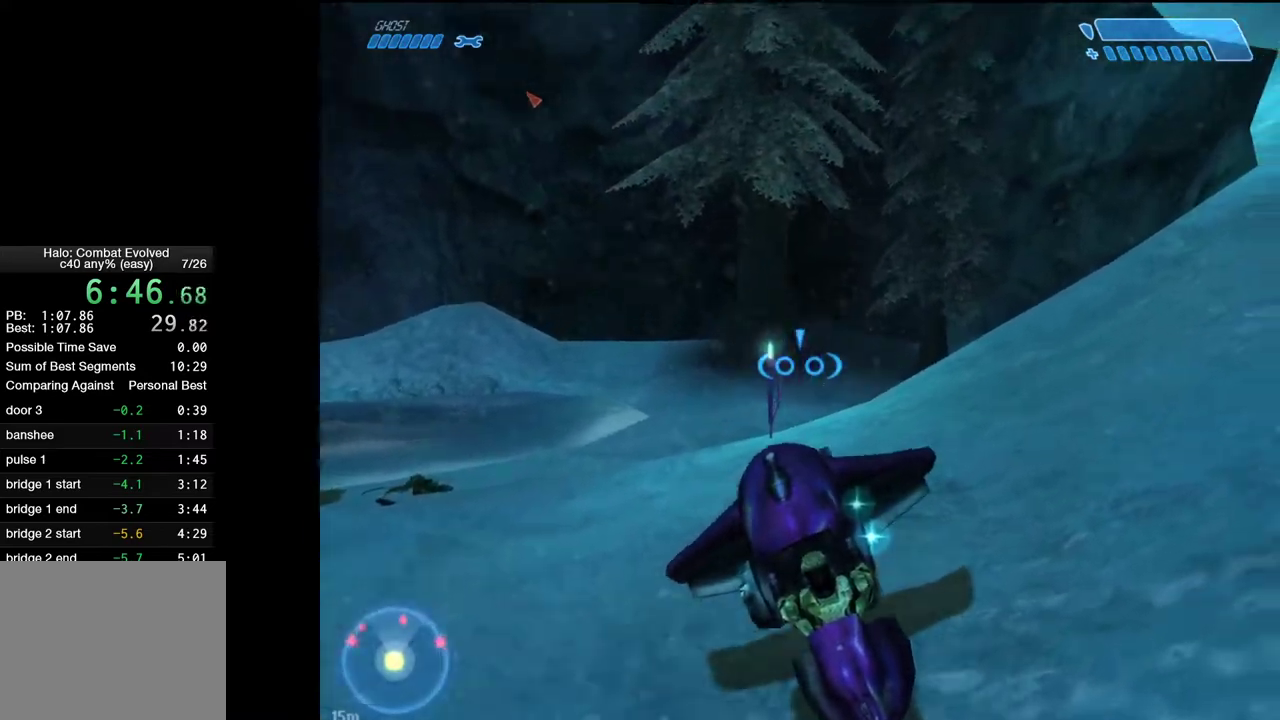
{"keys": ["d"], "mouse": [], "events": [[67, "w", "up"]]}